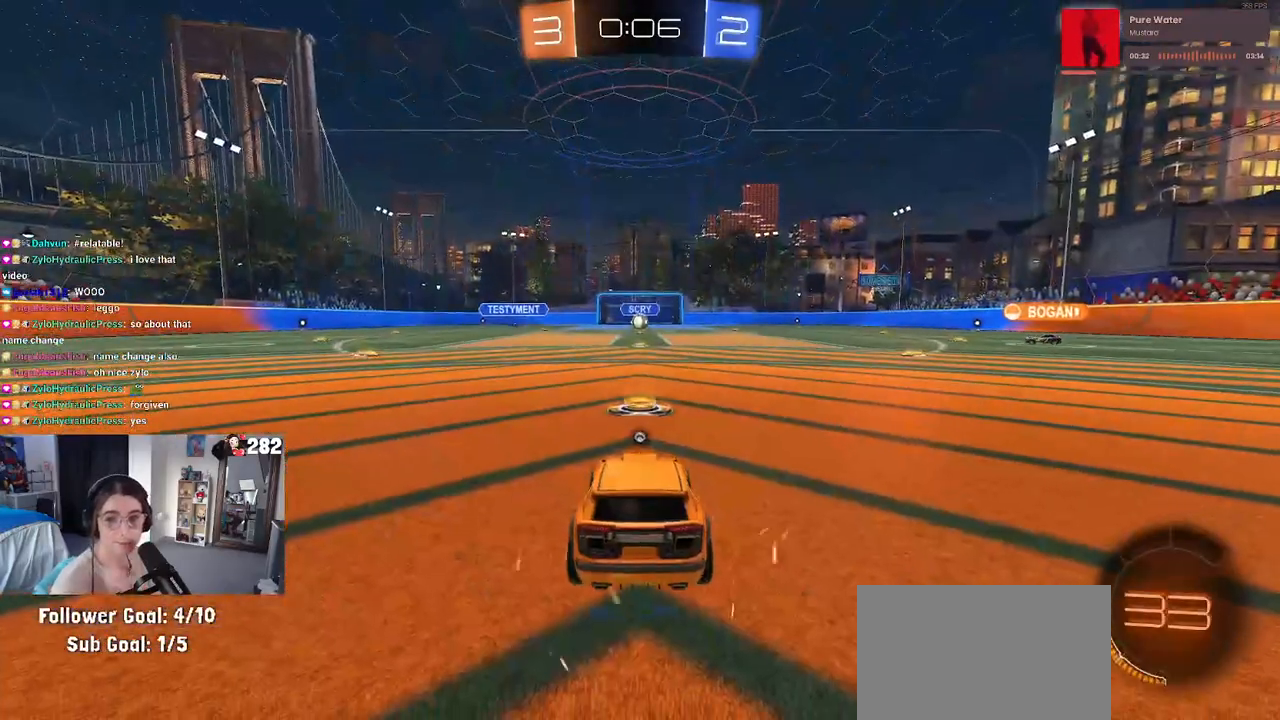
Gameplay with a controller (PlayStation layout); each line is a JSON object with the inputs held at the frame after it. "events" lists button and stick changes between this image and that frame as [ms after this image, input, new state], when the widget could be followed in between. Not read: L1 R1.
{"buttons": ["CROSS"], "left_stick": "center", "right_stick": "center", "events": [[100, "CROSS", "up"], [200, "CROSS", "down"], [367, "CROSS", "up"], [467, "CROSS", "down"]]}
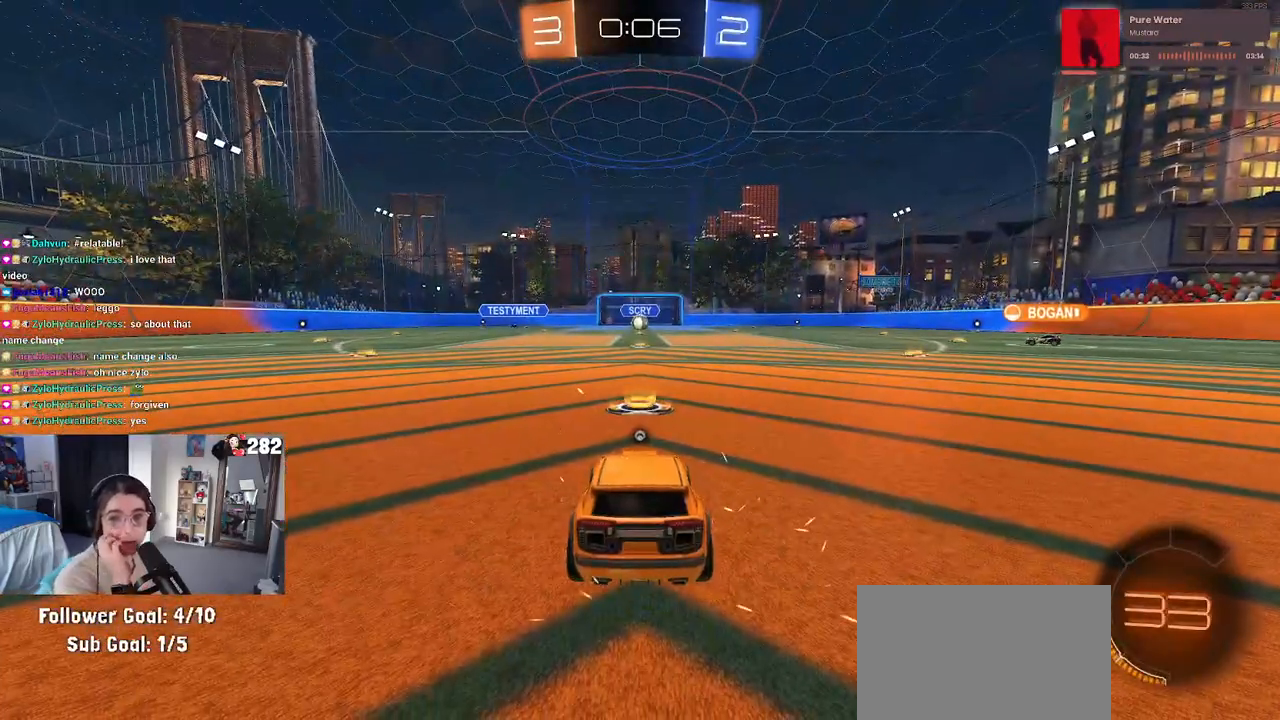
{"buttons": [], "left_stick": "center", "right_stick": "center", "events": [[117, "CROSS", "up"], [317, "CROSS", "down"], [500, "CROSS", "up"]]}
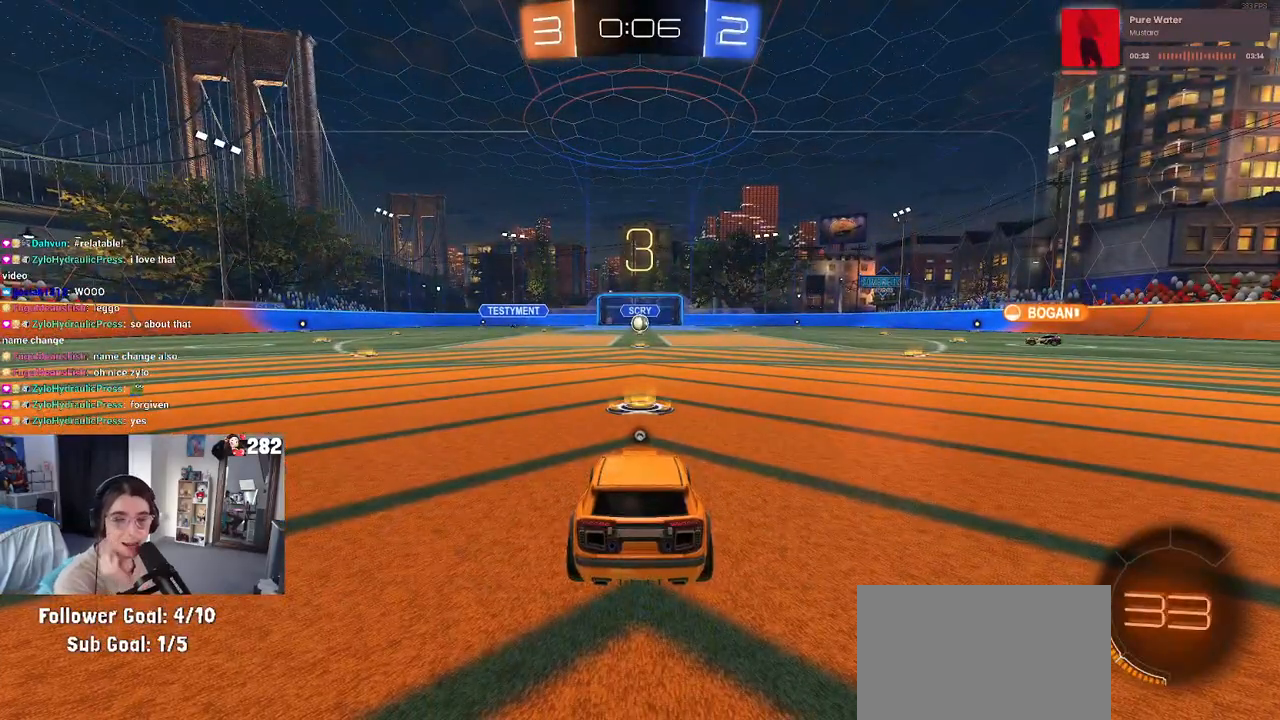
{"buttons": [], "left_stick": "center", "right_stick": "center", "events": []}
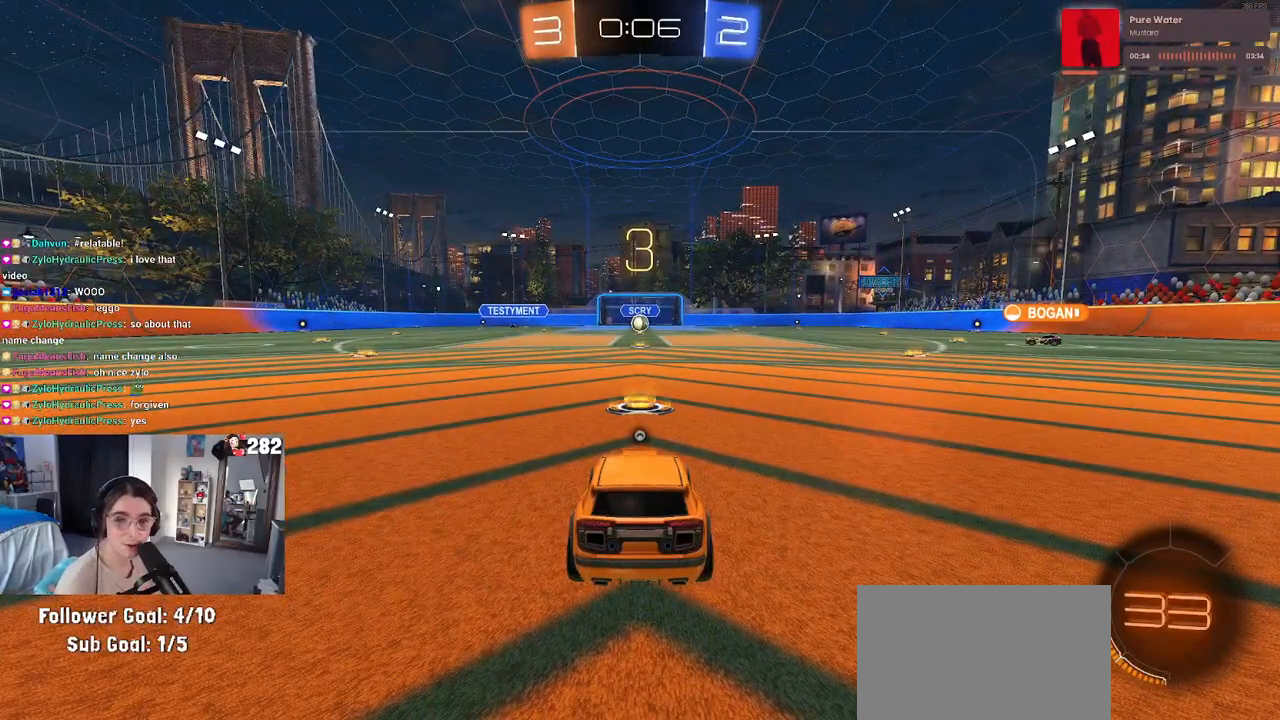
{"buttons": [], "left_stick": "center", "right_stick": "center", "events": [[67, "TRIANGLE", "down"], [133, "TRIANGLE", "up"]]}
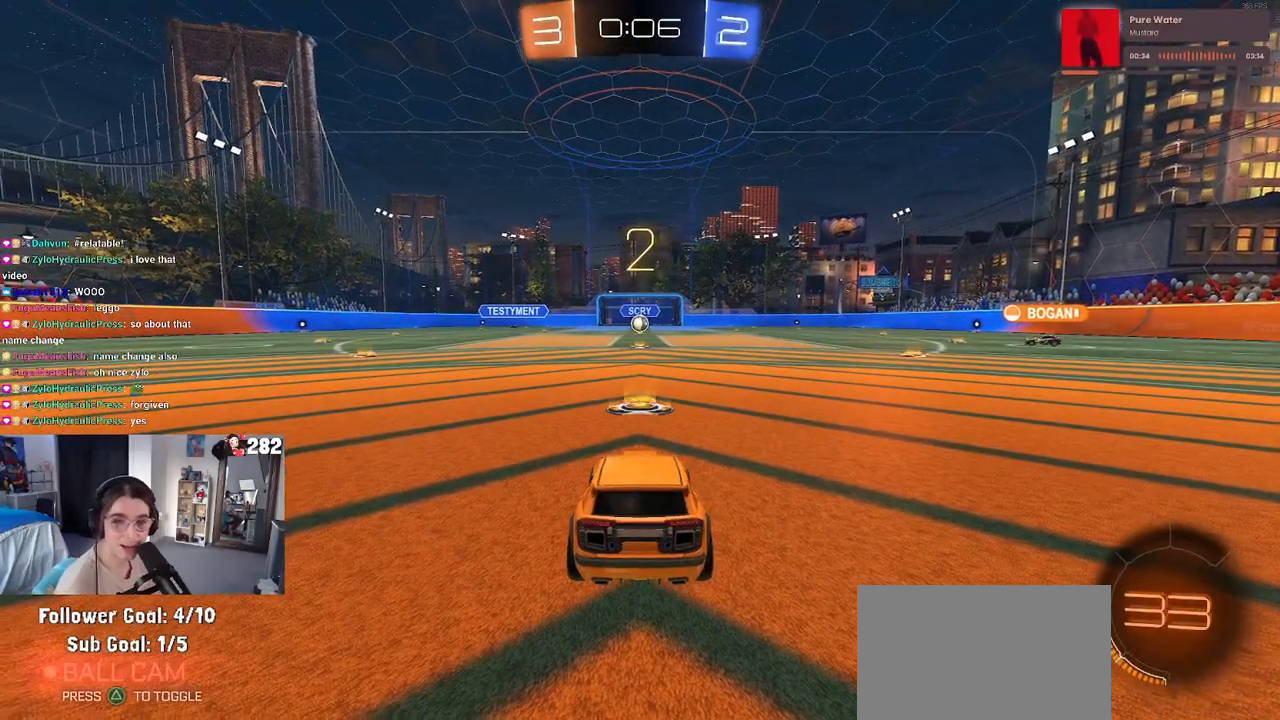
{"buttons": ["R2"], "left_stick": "center", "right_stick": "center", "events": [[150, "R2", "down"], [300, "TRIANGLE", "down"], [383, "TRIANGLE", "up"]]}
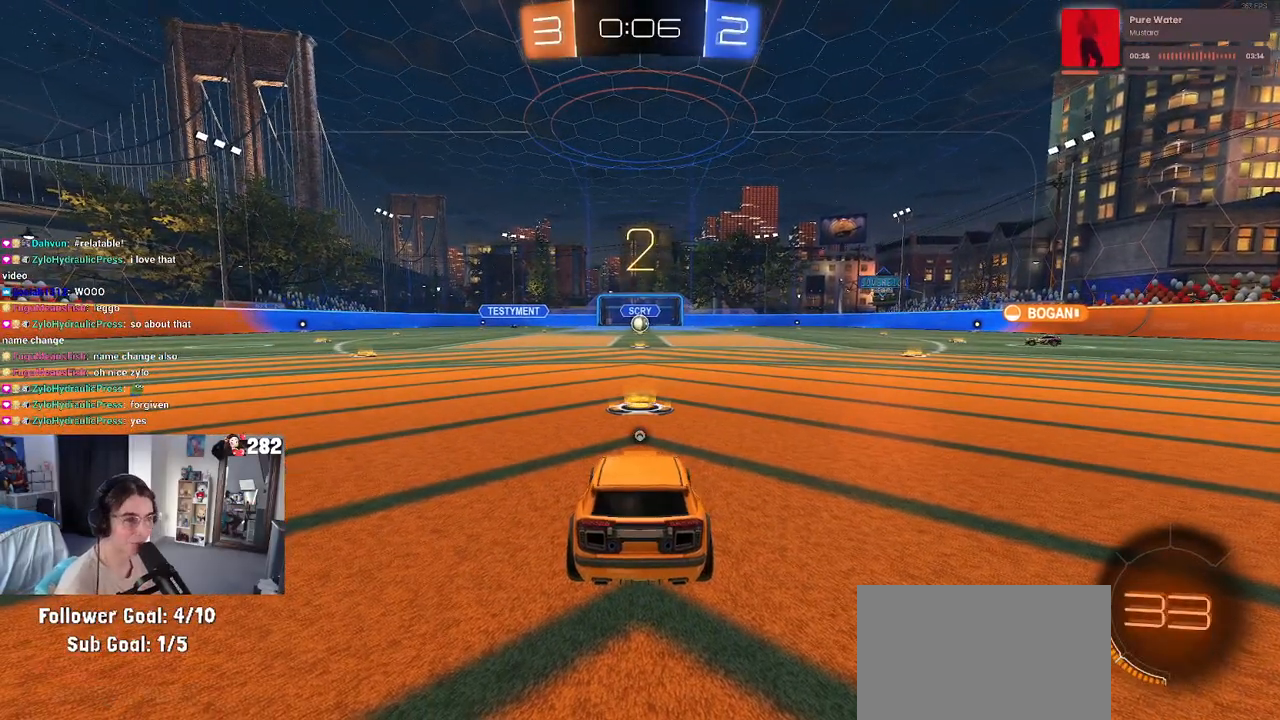
{"buttons": ["R2"], "left_stick": "center", "right_stick": "center", "events": [[333, "TRIANGLE", "down"], [417, "TRIANGLE", "up"]]}
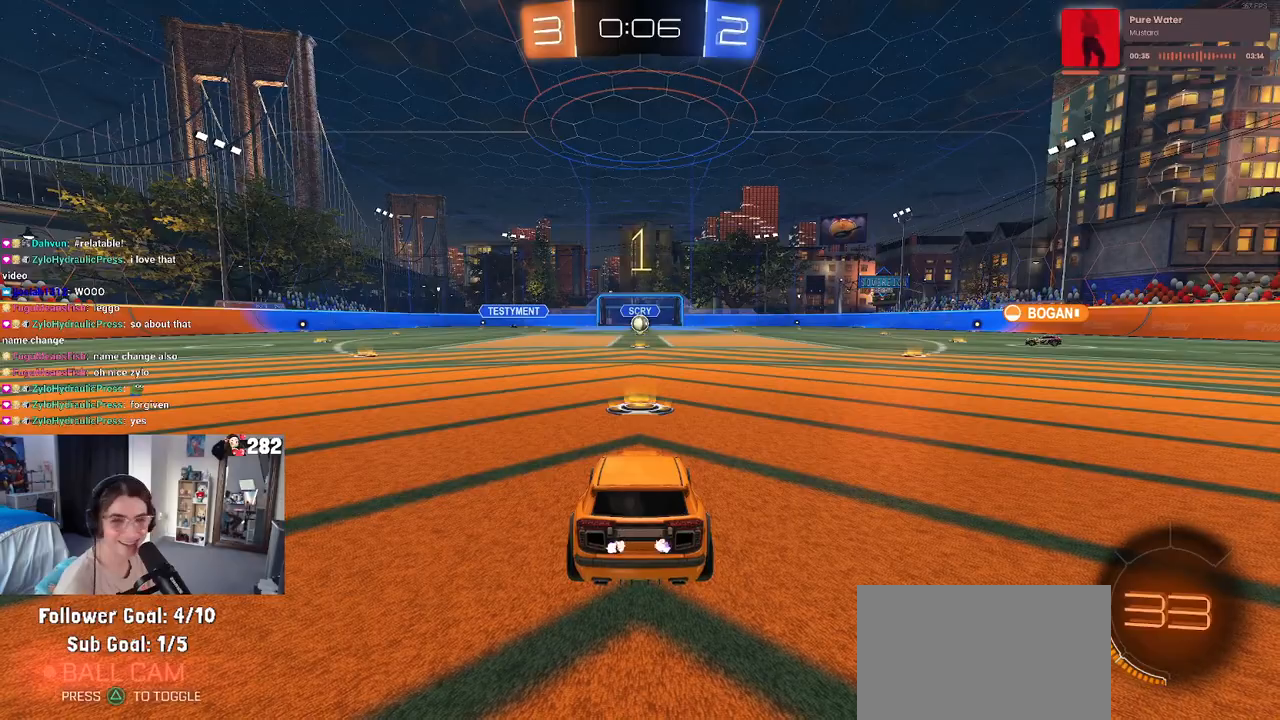
{"buttons": ["R2"], "left_stick": "center", "right_stick": "center", "events": []}
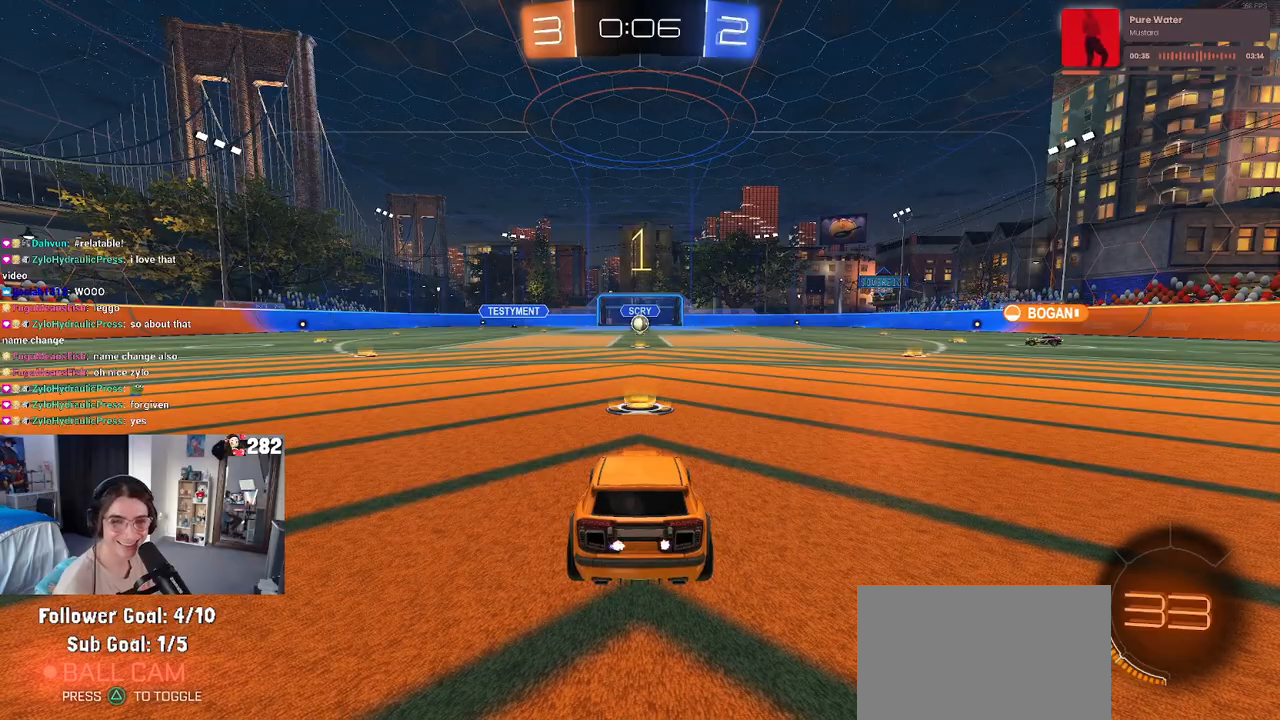
{"buttons": ["R2"], "left_stick": "right", "right_stick": "center", "events": [[83, "left_stick", "right"], [200, "left_stick", "center"], [467, "left_stick", "right"]]}
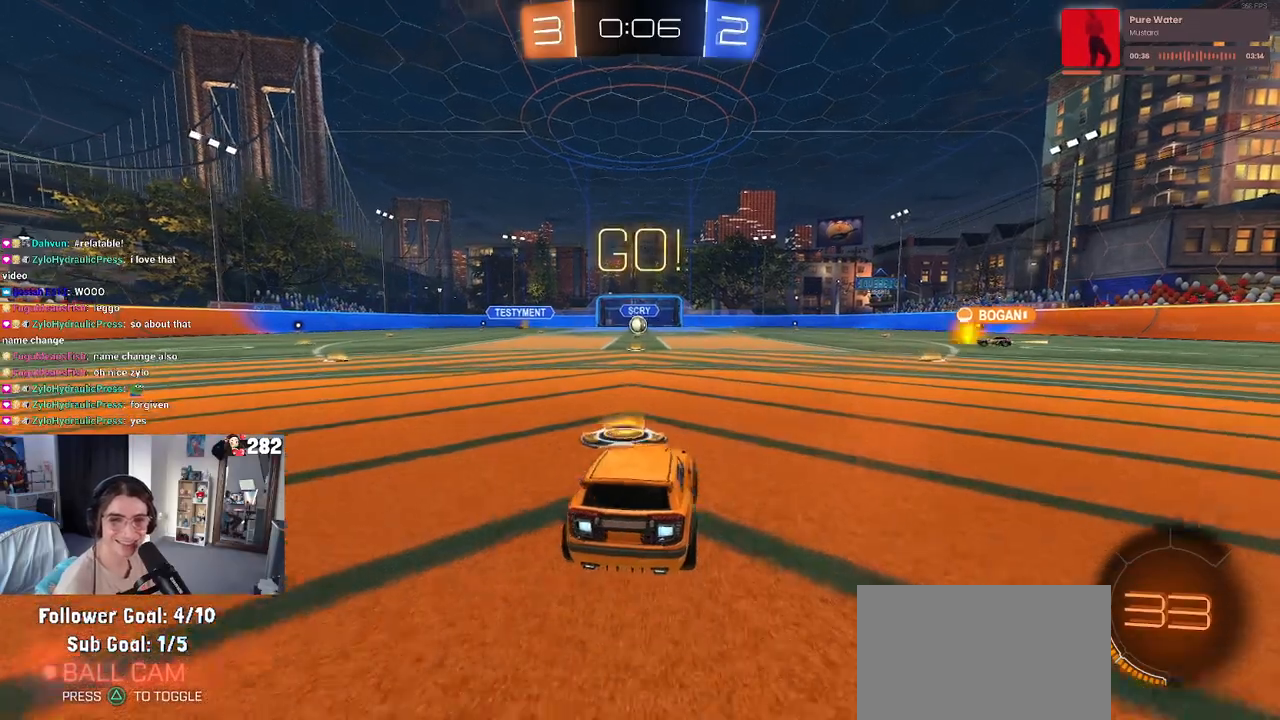
{"buttons": ["SQUARE", "R2"], "left_stick": "down", "right_stick": "center", "events": [[117, "CROSS", "down"], [133, "left_stick", "up-left"], [200, "CROSS", "up"], [267, "CROSS", "down"], [317, "SQUARE", "down"], [333, "CROSS", "up"], [333, "left_stick", "down"]]}
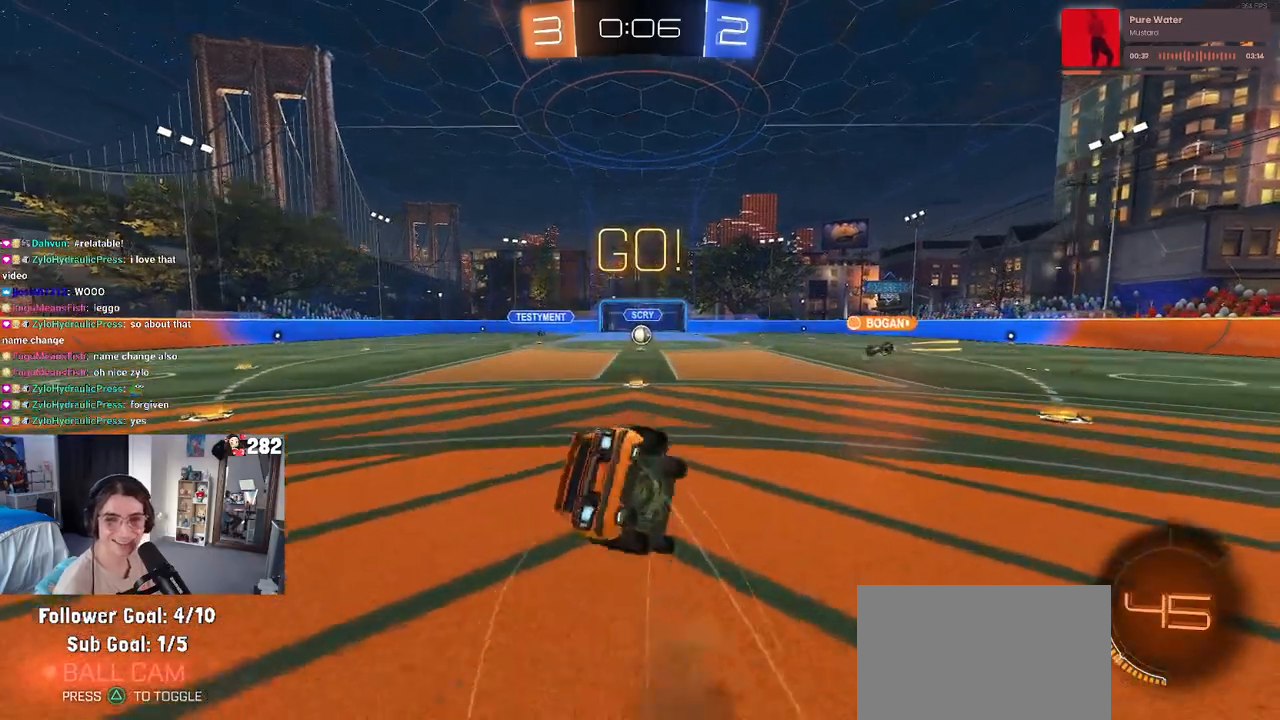
{"buttons": ["SQUARE", "R2"], "left_stick": "down-left", "right_stick": "center", "events": [[83, "left_stick", "down-left"]]}
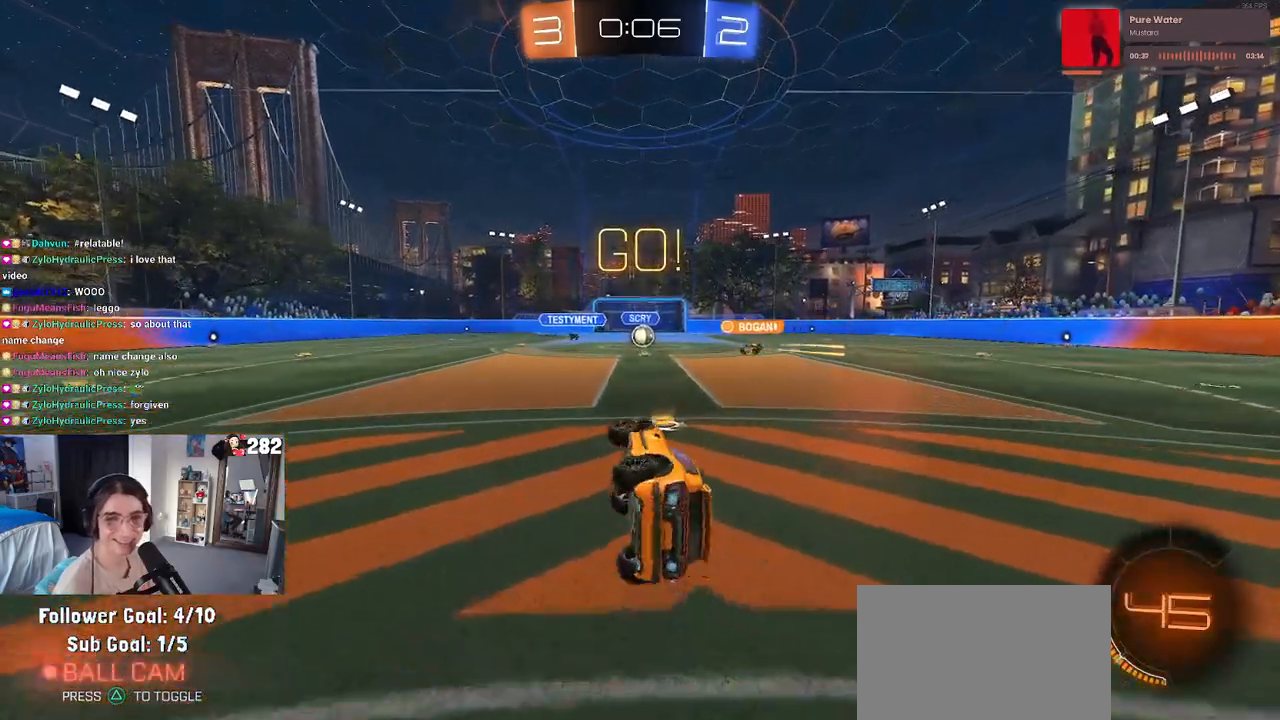
{"buttons": ["R2"], "left_stick": "center", "right_stick": "center", "events": [[100, "SQUARE", "up"], [183, "left_stick", "down-right"], [333, "left_stick", "center"]]}
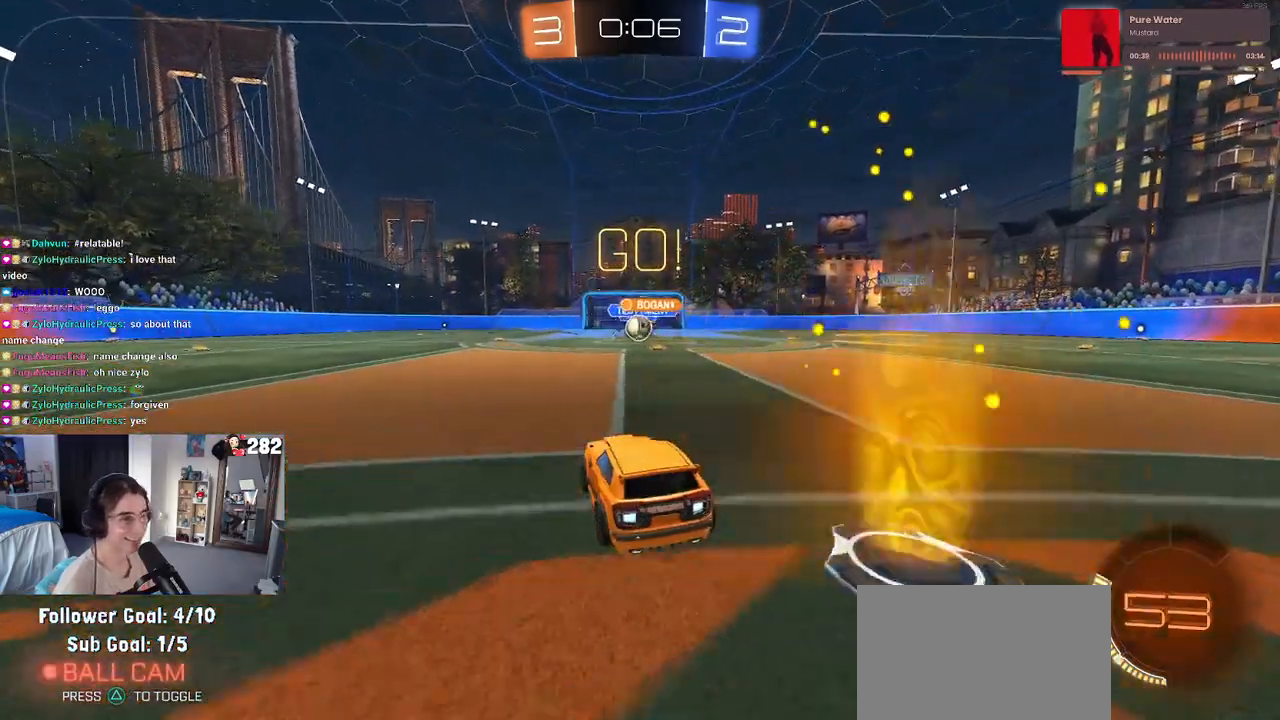
{"buttons": ["R2"], "left_stick": "left", "right_stick": "center", "events": [[217, "left_stick", "left"]]}
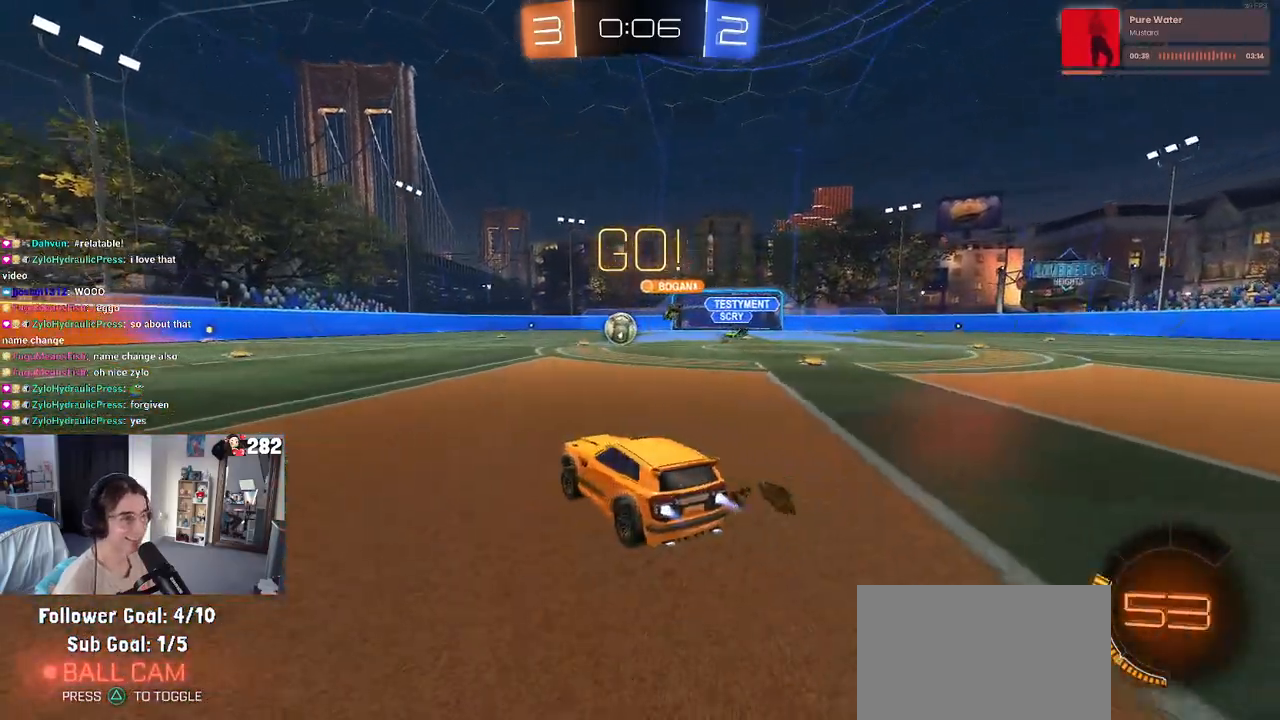
{"buttons": ["R2"], "left_stick": "center", "right_stick": "center", "events": [[17, "left_stick", "center"], [200, "left_stick", "left"], [350, "left_stick", "center"]]}
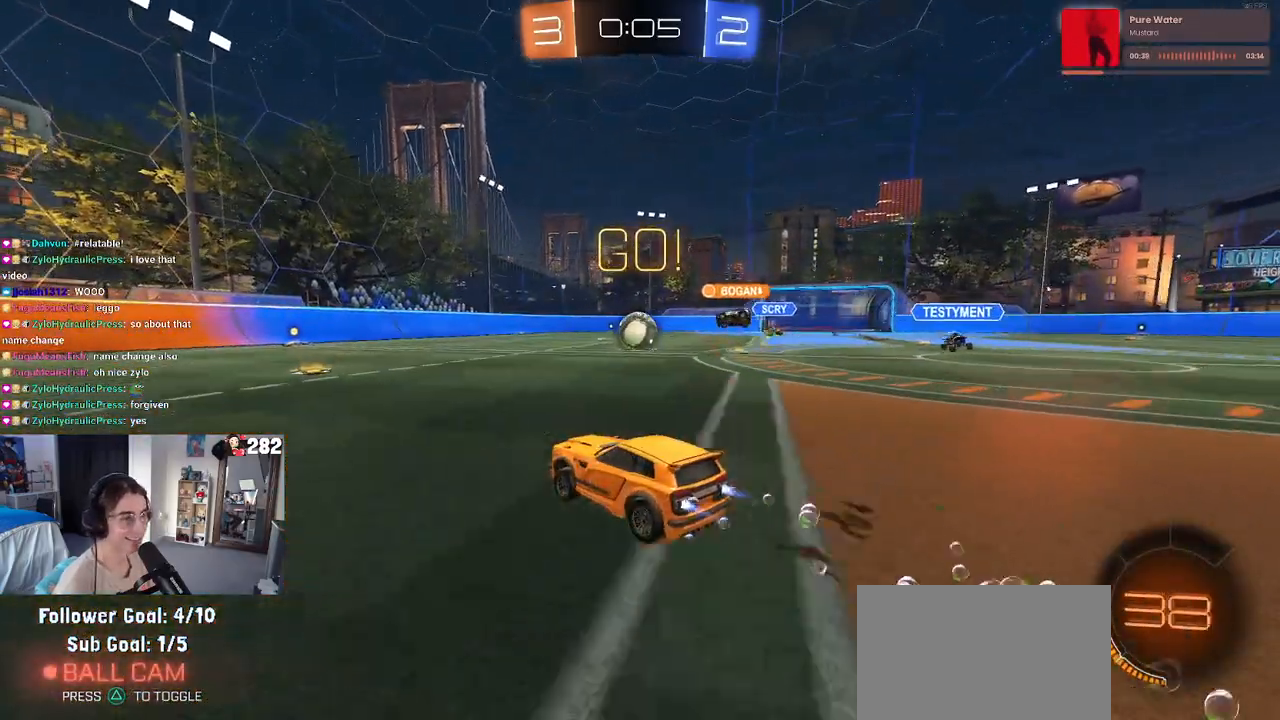
{"buttons": ["R2"], "left_stick": "left", "right_stick": "center", "events": [[267, "left_stick", "left"]]}
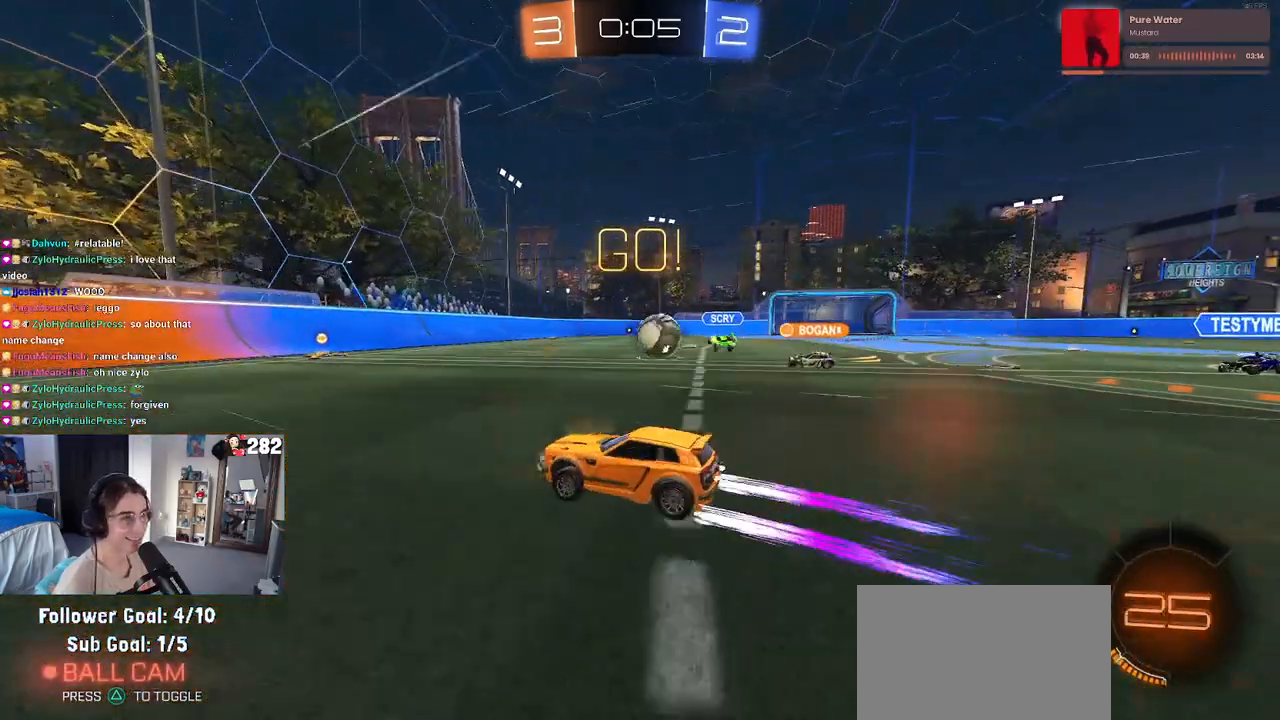
{"buttons": ["R2"], "left_stick": "right", "right_stick": "center", "events": [[67, "left_stick", "center"], [300, "left_stick", "right"]]}
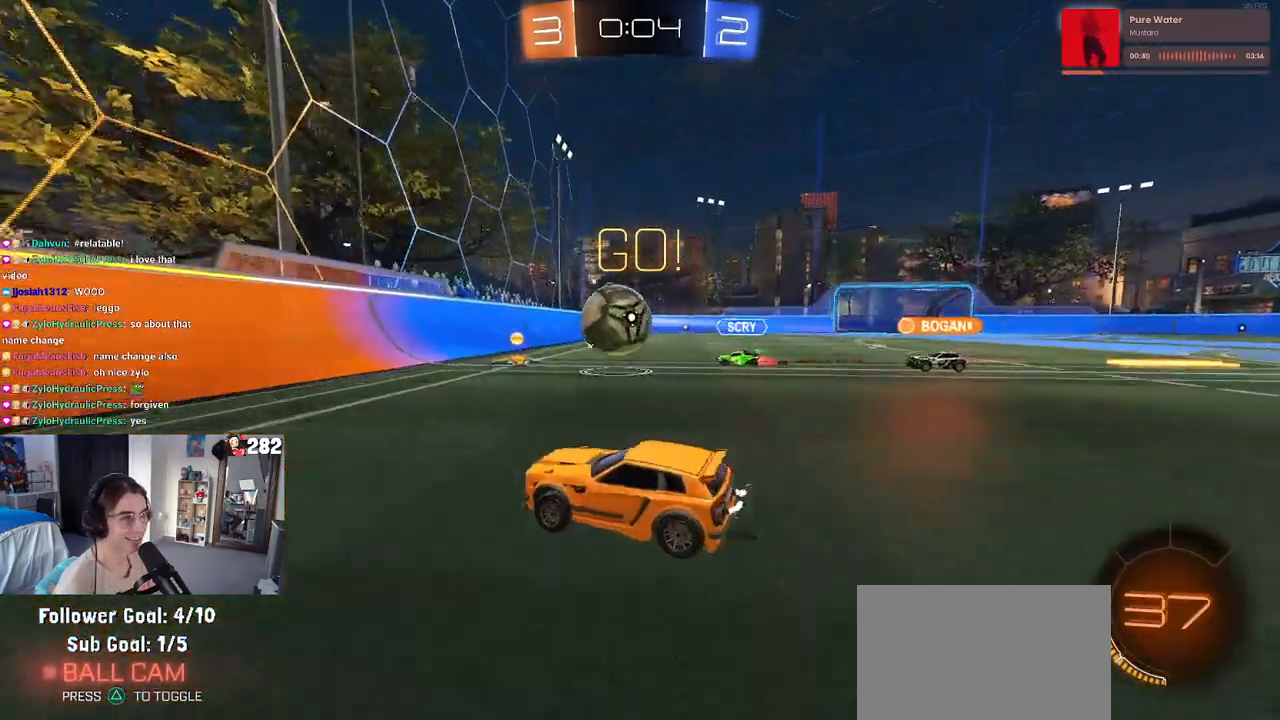
{"buttons": ["R2"], "left_stick": "left", "right_stick": "center", "events": [[67, "left_stick", "left"]]}
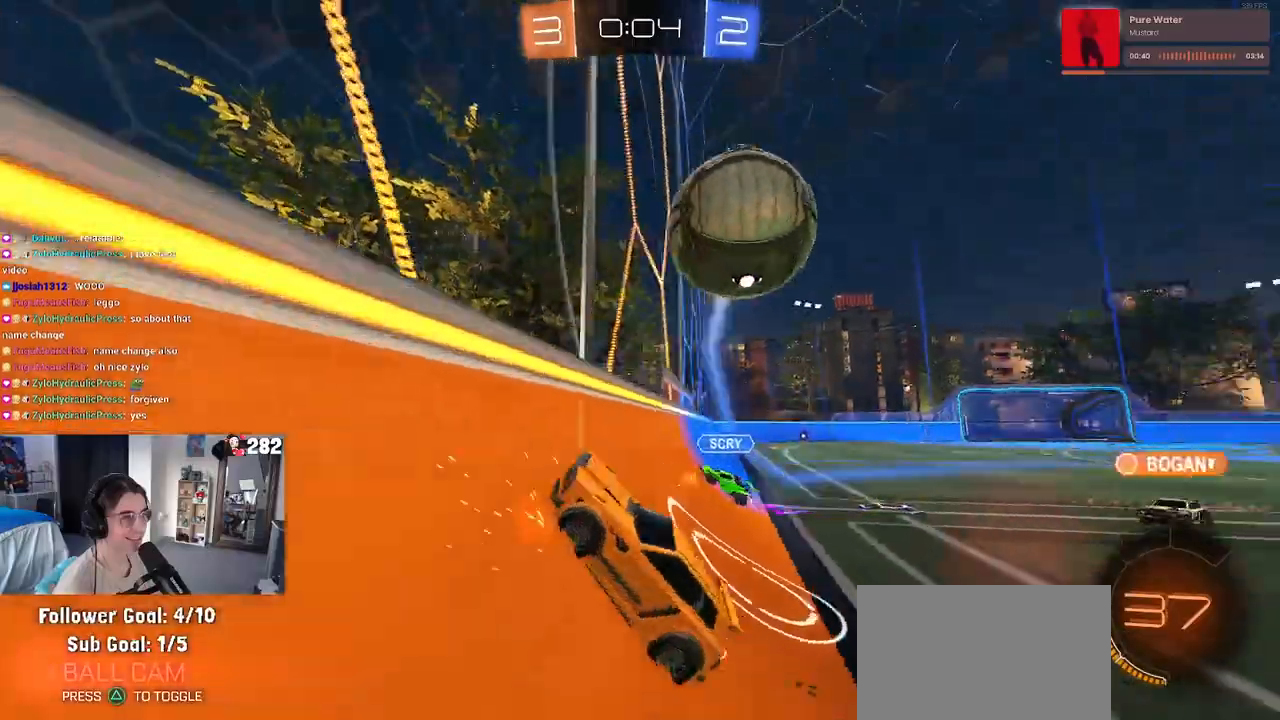
{"buttons": ["R2"], "left_stick": "left", "right_stick": "center", "events": []}
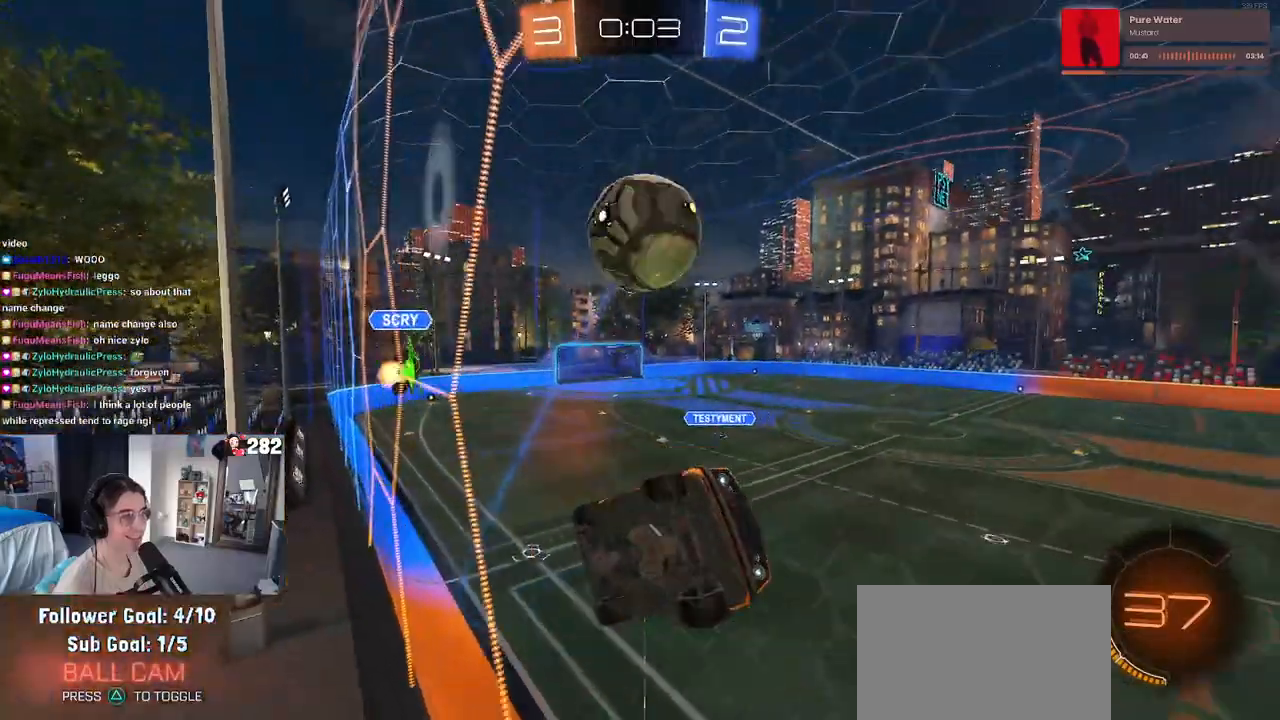
{"buttons": ["R2"], "left_stick": "center", "right_stick": "center", "events": [[467, "left_stick", "center"]]}
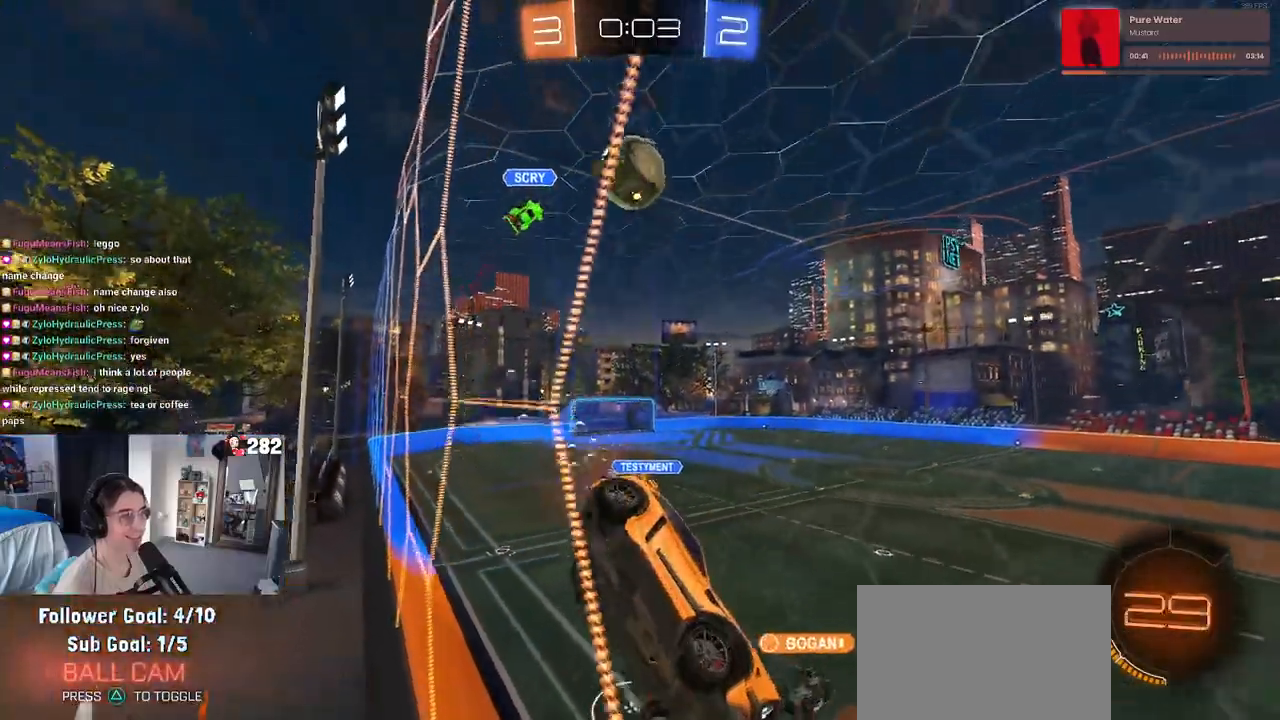
{"buttons": ["R2"], "left_stick": "left", "right_stick": "center", "events": [[467, "left_stick", "left"]]}
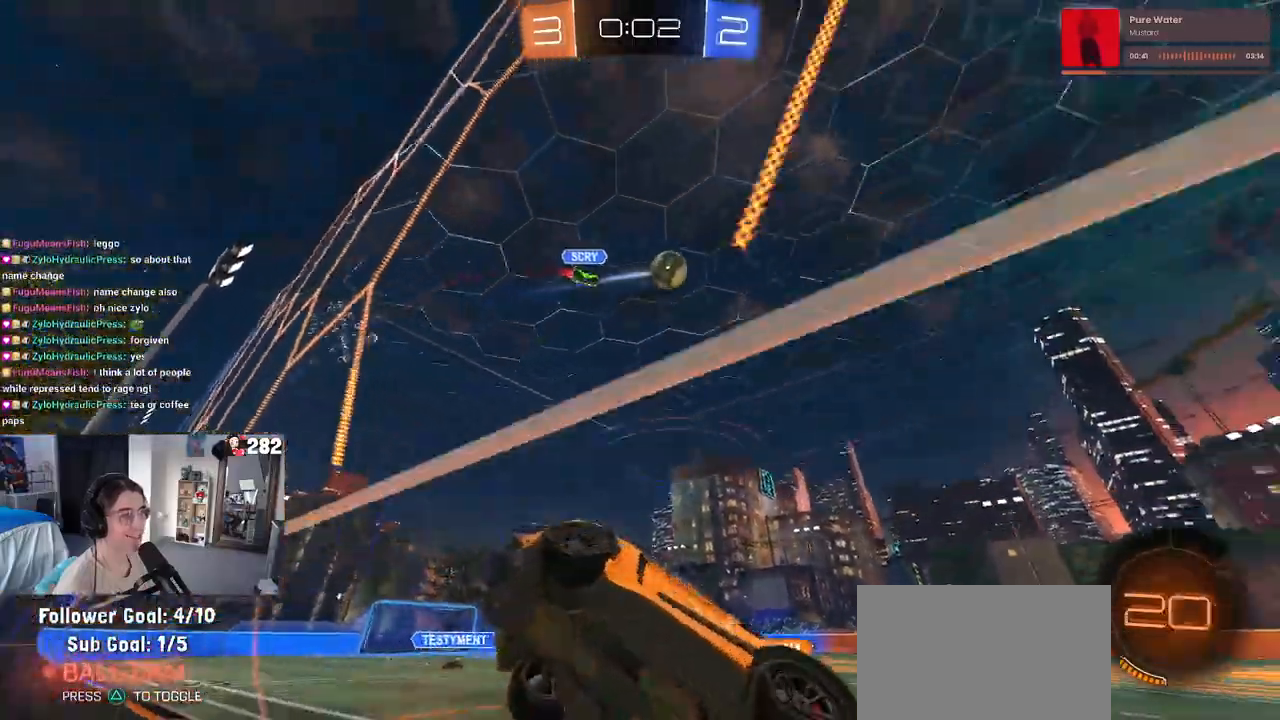
{"buttons": ["R2"], "left_stick": "center", "right_stick": "center", "events": [[200, "left_stick", "center"]]}
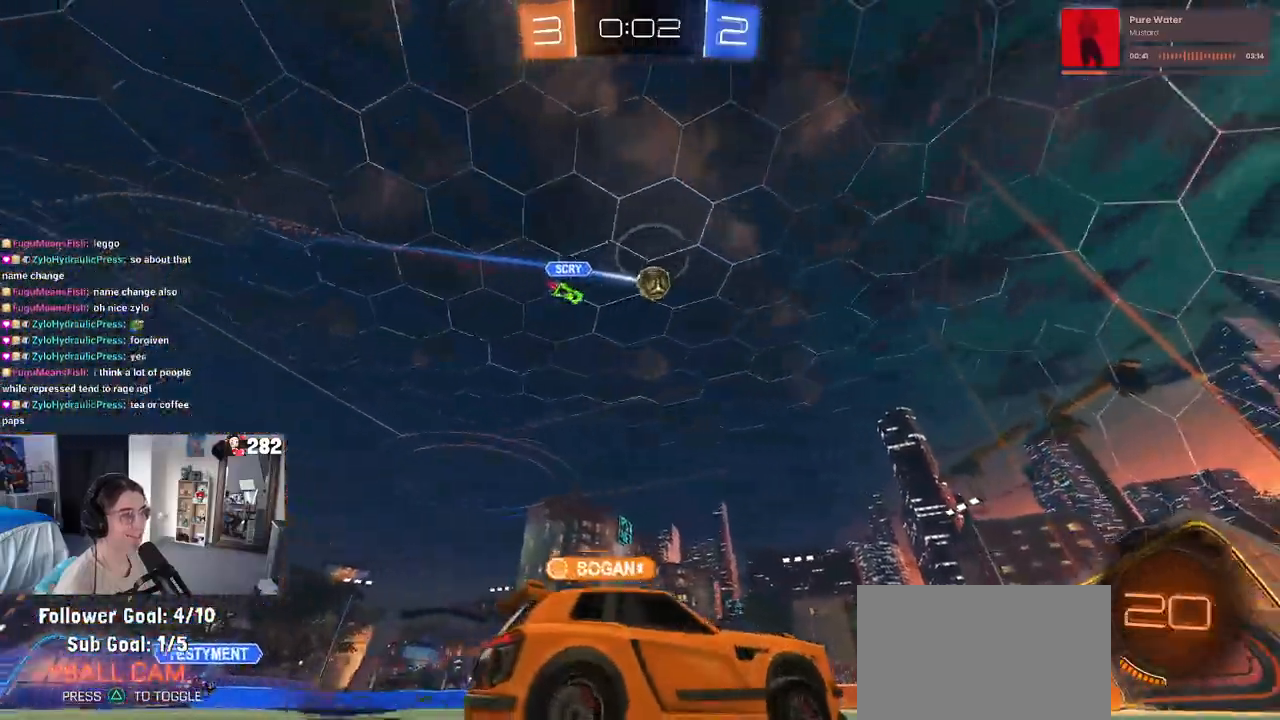
{"buttons": ["R2"], "left_stick": "center", "right_stick": "center", "events": [[133, "left_stick", "right"], [217, "left_stick", "center"], [300, "left_stick", "left"], [500, "left_stick", "center"]]}
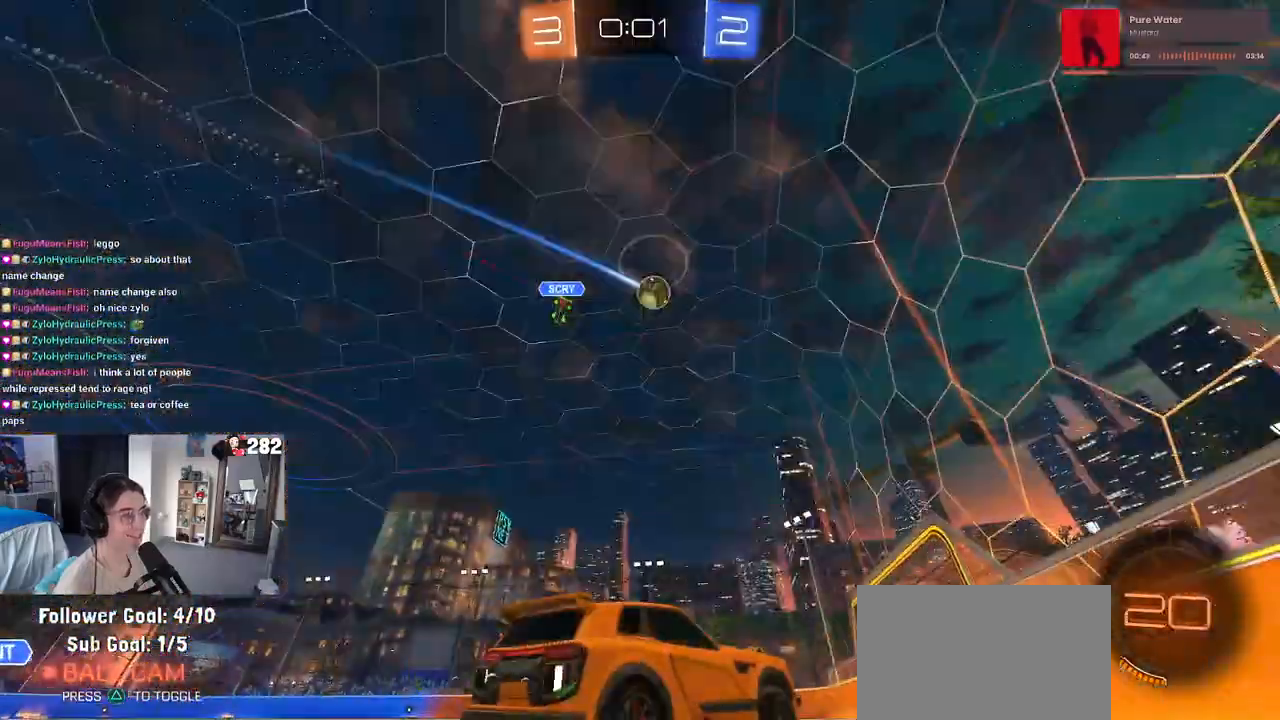
{"buttons": ["R2"], "left_stick": "left", "right_stick": "center", "events": [[183, "left_stick", "left"]]}
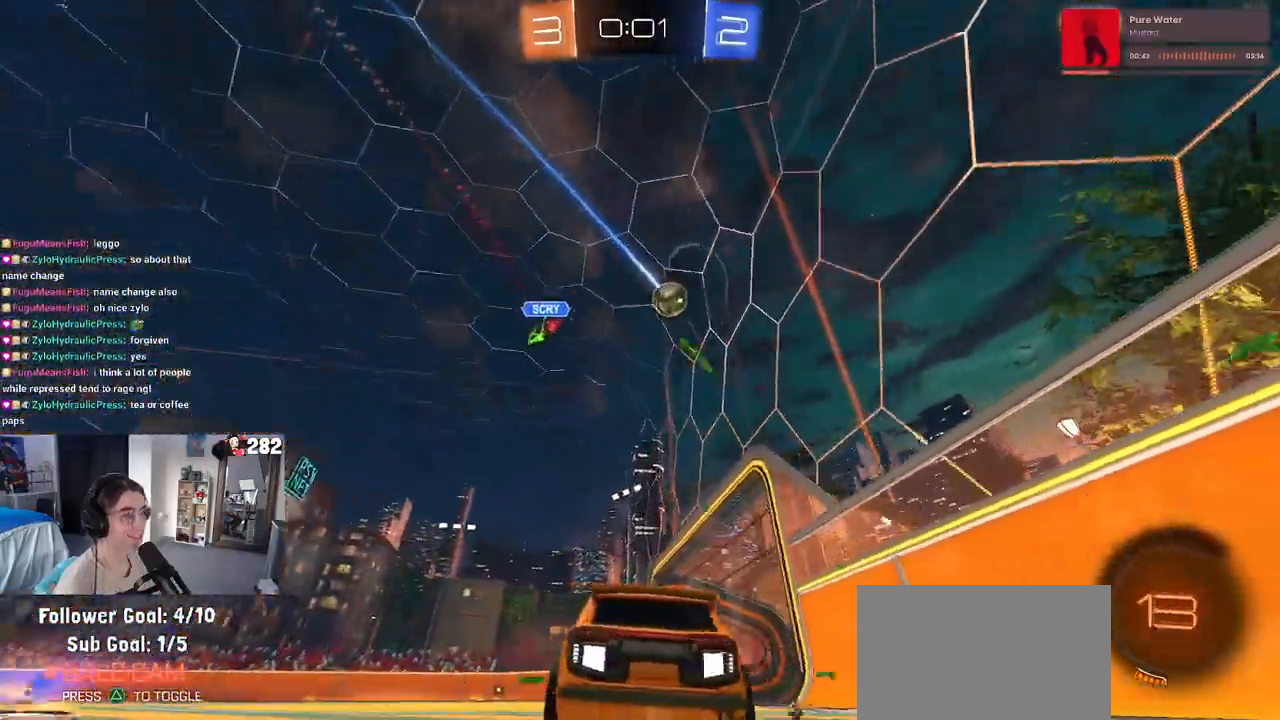
{"buttons": ["CROSS", "R2"], "left_stick": "down-left", "right_stick": "center", "events": [[233, "left_stick", "center"], [350, "CROSS", "down"], [350, "left_stick", "down-left"]]}
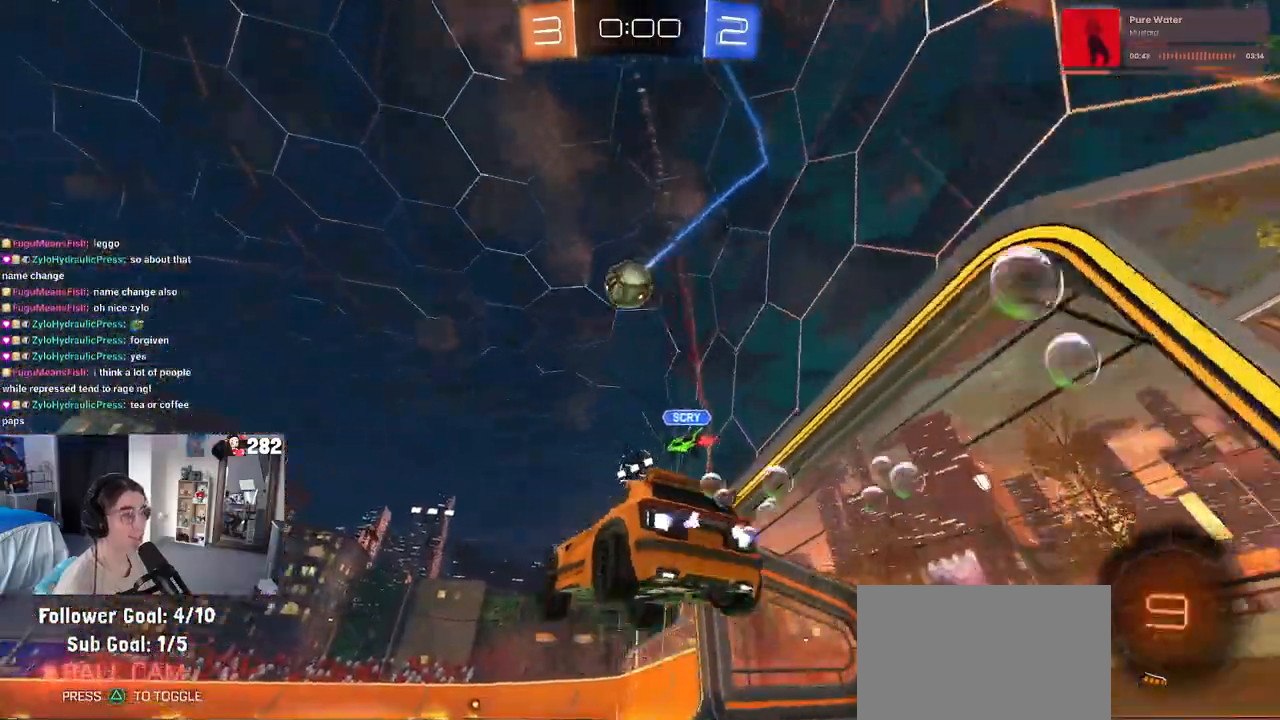
{"buttons": ["R2"], "left_stick": "up-left", "right_stick": "center", "events": [[150, "CROSS", "up"], [217, "left_stick", "center"], [267, "CROSS", "down"], [317, "left_stick", "up-left"], [417, "CROSS", "up"]]}
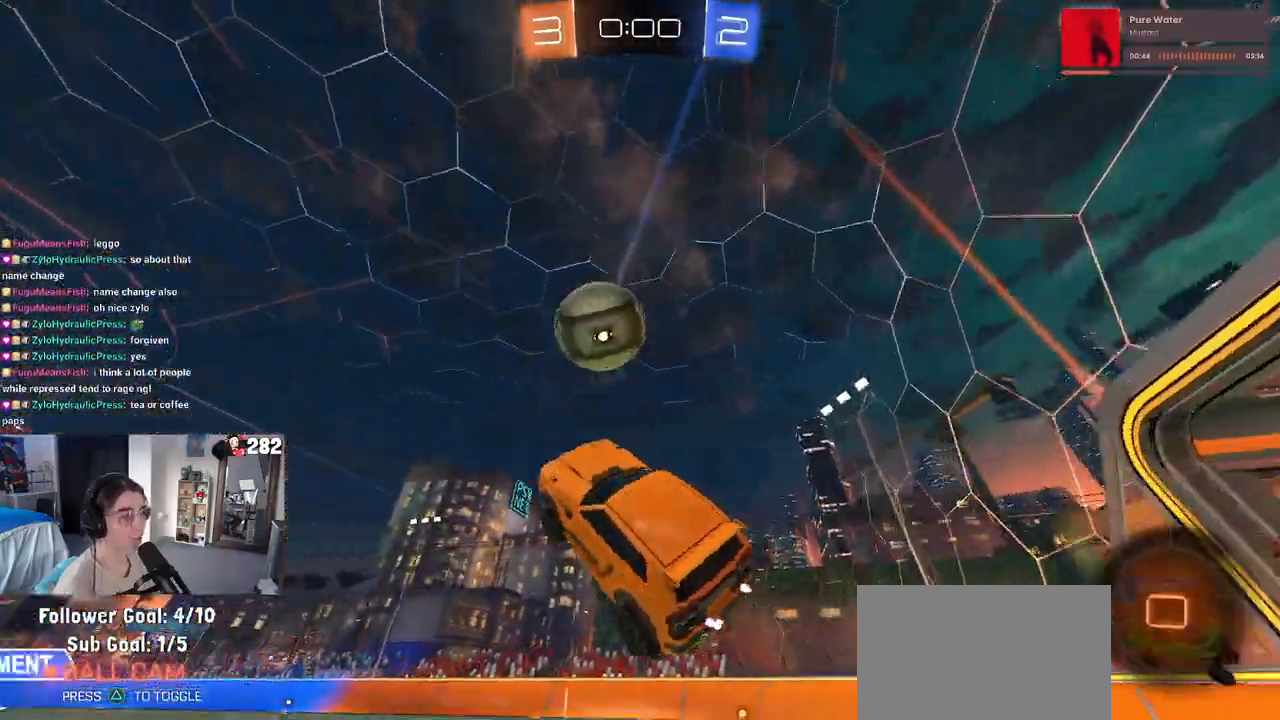
{"buttons": ["R2"], "left_stick": "center", "right_stick": "center", "events": [[50, "left_stick", "center"]]}
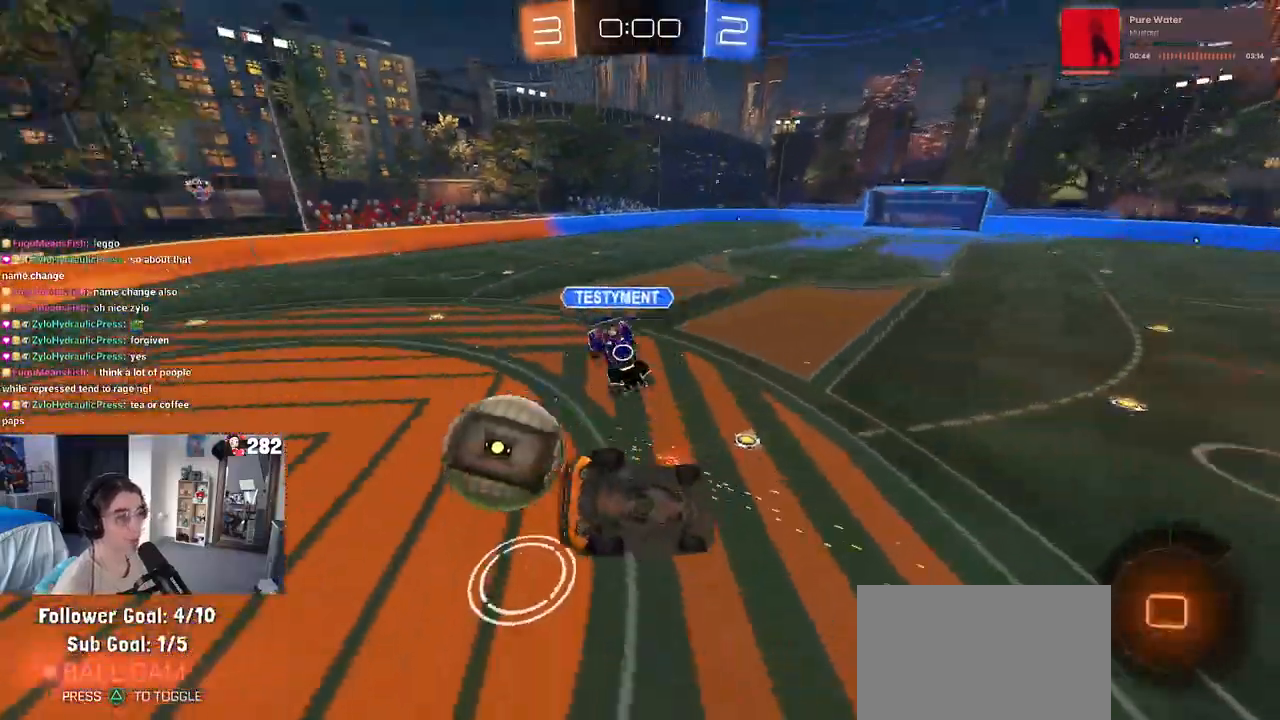
{"buttons": ["SQUARE", "R2"], "left_stick": "right", "right_stick": "center", "events": [[300, "left_stick", "right"], [367, "SQUARE", "down"]]}
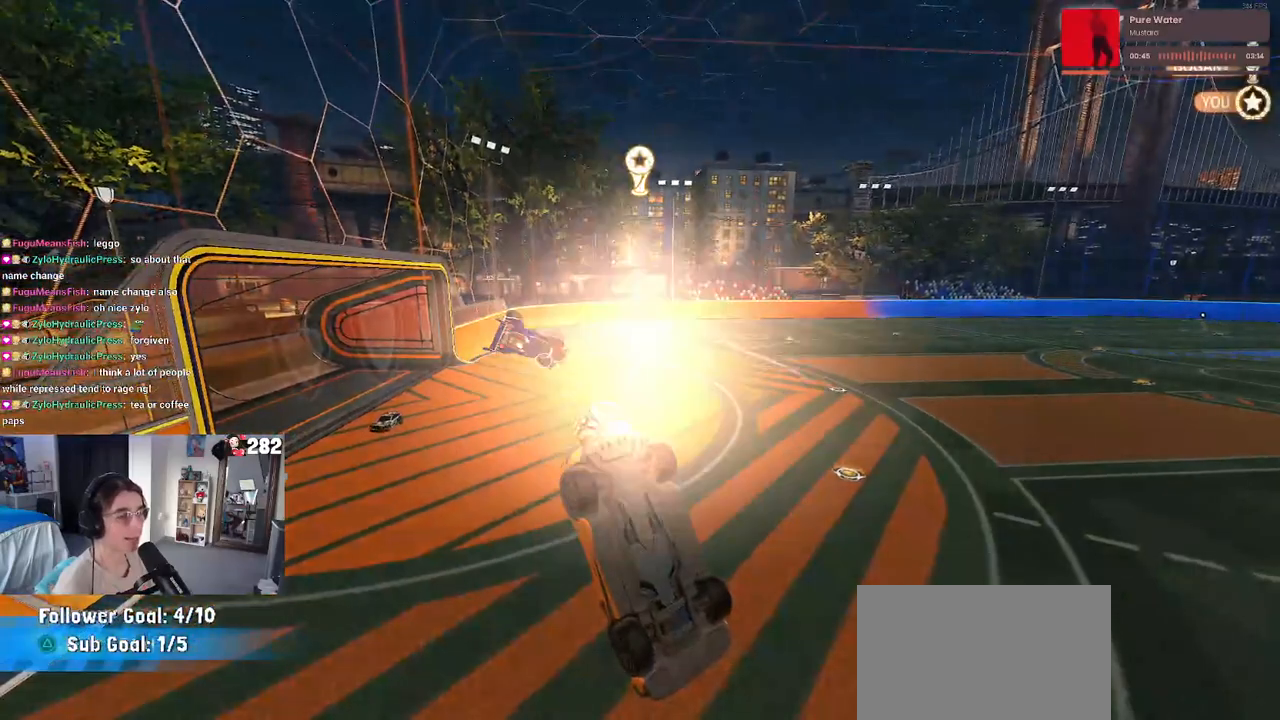
{"buttons": ["DPAD_DOWN"], "left_stick": "center", "right_stick": "center", "events": [[67, "SQUARE", "up"], [150, "R2", "up"], [167, "left_stick", "center"], [367, "START", "down"], [450, "DPAD_DOWN", "down"], [467, "START", "up"]]}
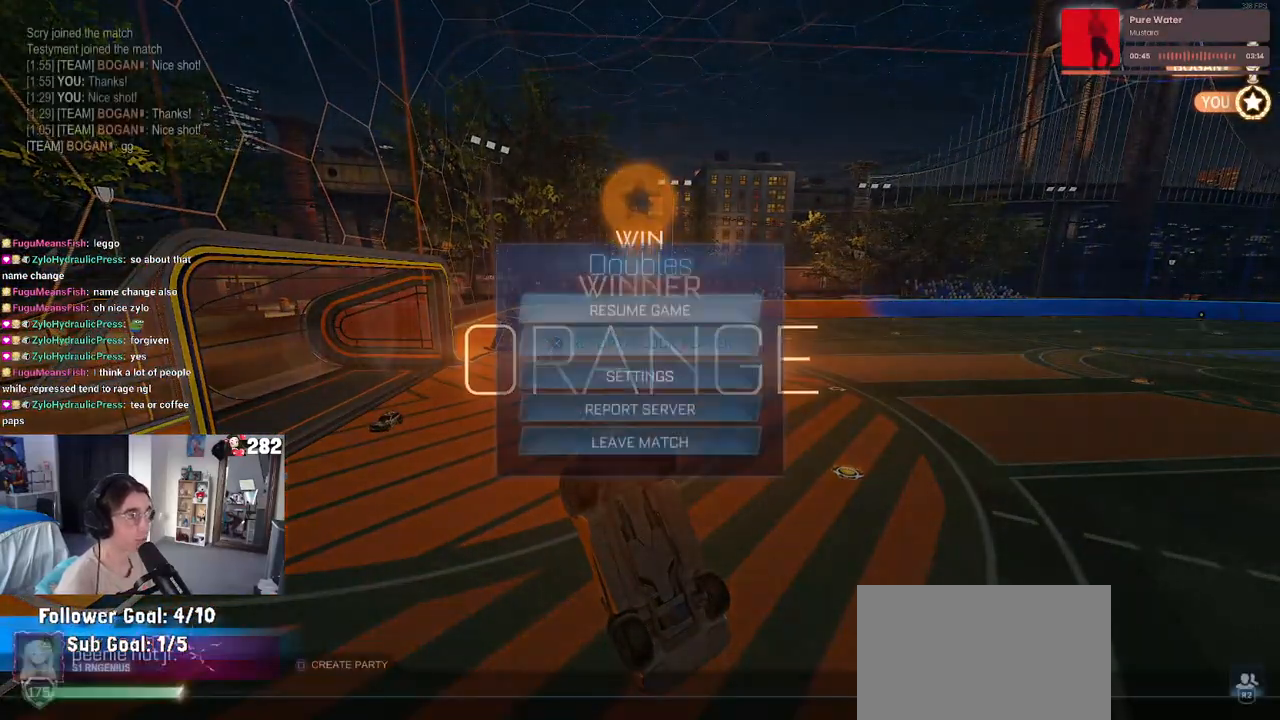
{"buttons": [], "left_stick": "center", "right_stick": "center", "events": [[367, "DPAD_DOWN", "up"]]}
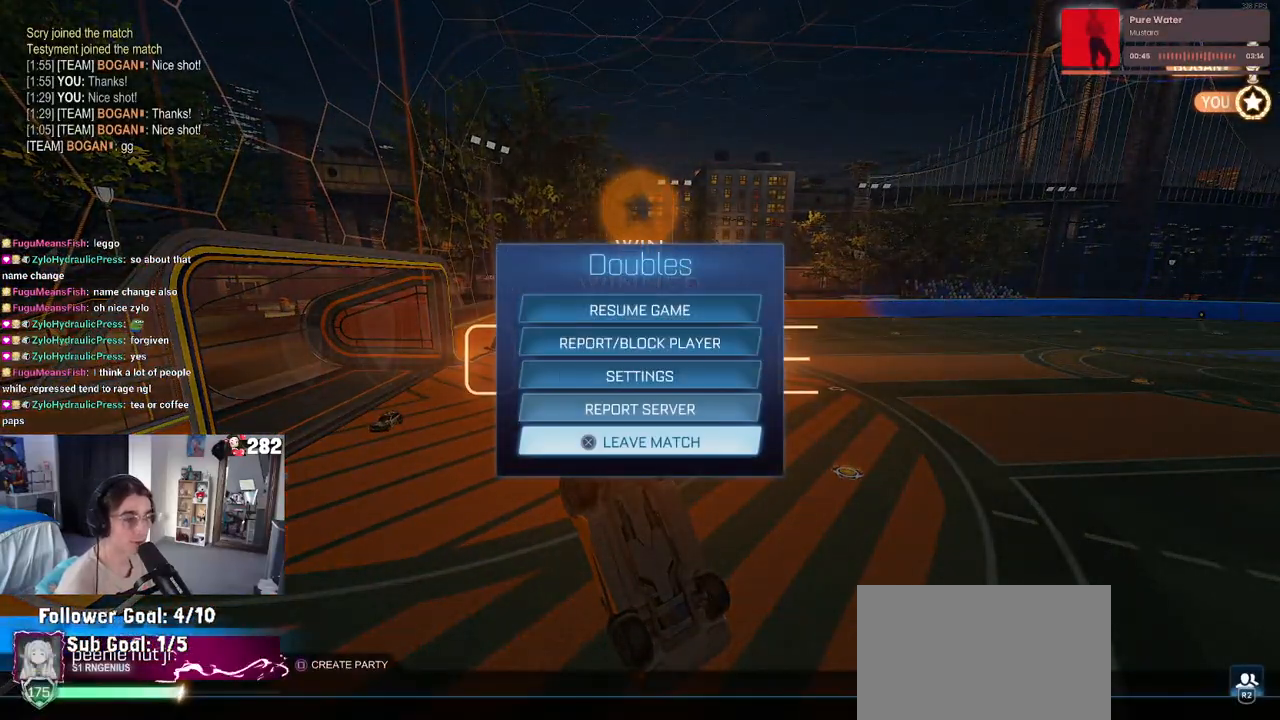
{"buttons": [], "left_stick": "center", "right_stick": "center", "events": [[117, "CROSS", "down"], [200, "CROSS", "up"], [233, "DPAD_LEFT", "down"], [317, "CROSS", "down"], [317, "DPAD_LEFT", "up"], [417, "CROSS", "up"]]}